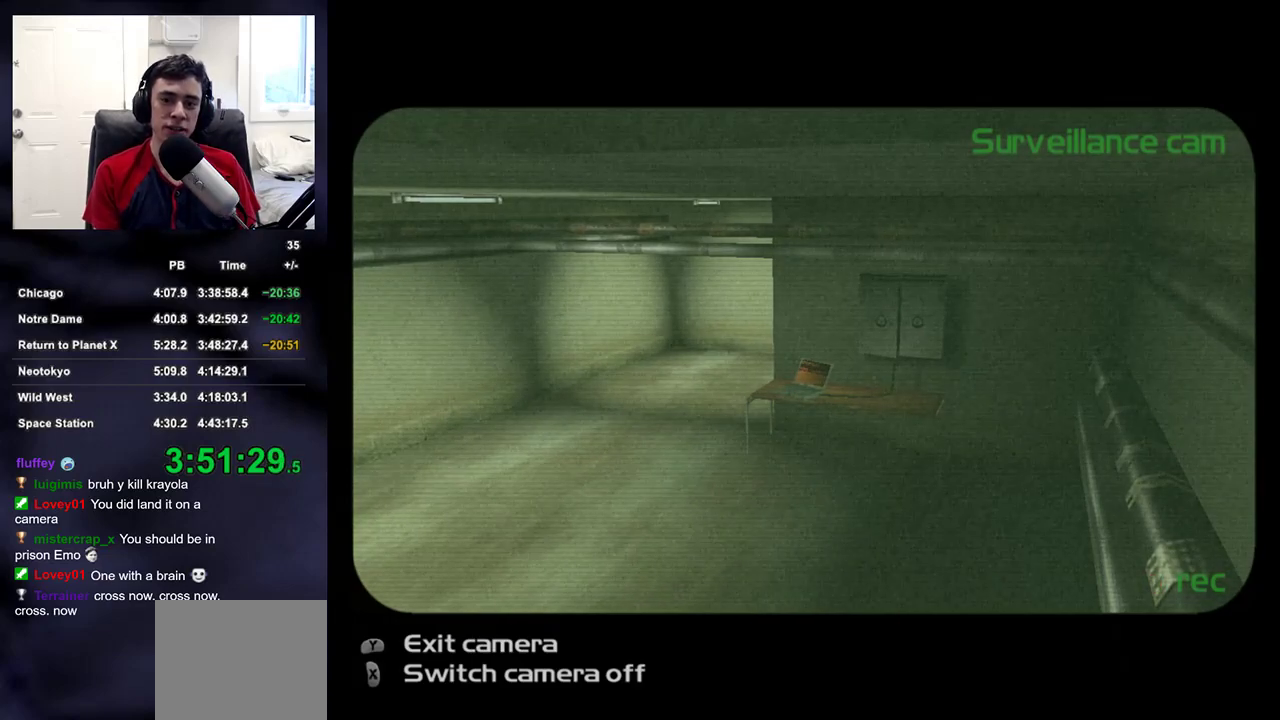
Gameplay with a controller (PlayStation layout); each line is a JSON object with the inputs held at the frame after it. "events" lists button and stick changes between this image and that frame as [ms after this image, input, new state], when the widget could be followed in between.
{"buttons": [], "left_stick": "right", "right_stick": "center", "events": [[350, "left_stick", "right"]]}
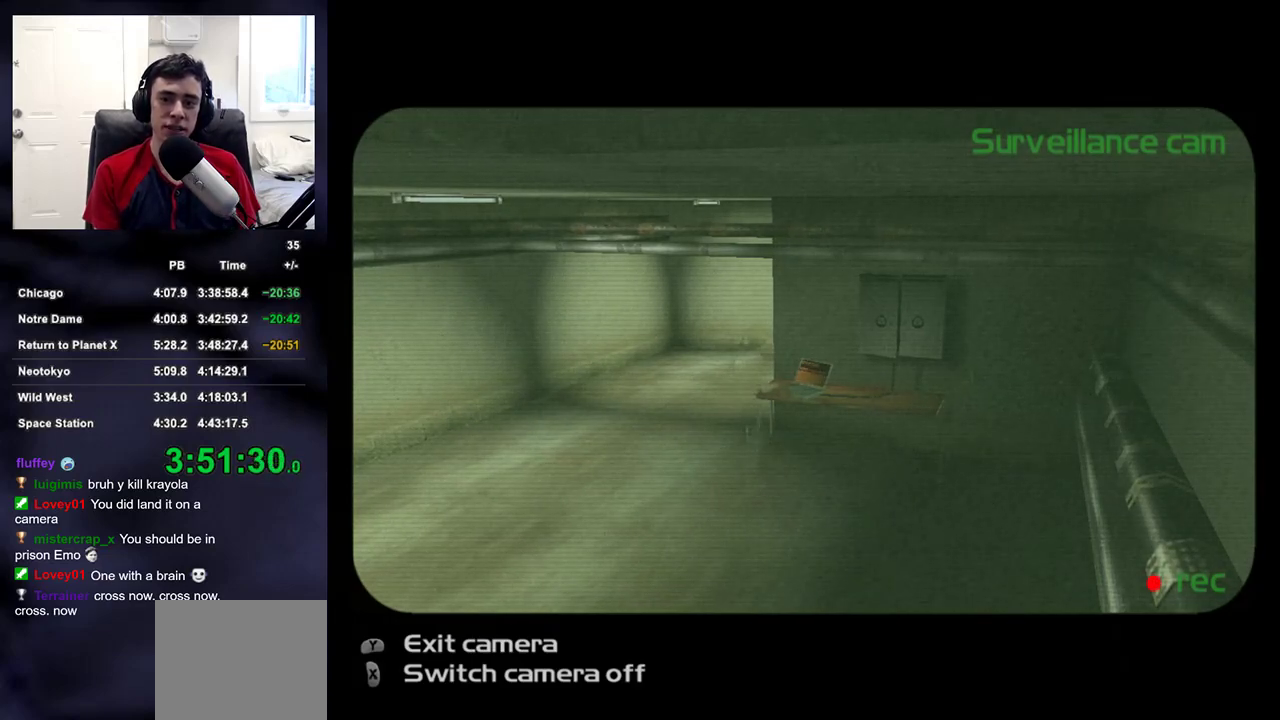
{"buttons": [], "left_stick": "right", "right_stick": "center", "events": []}
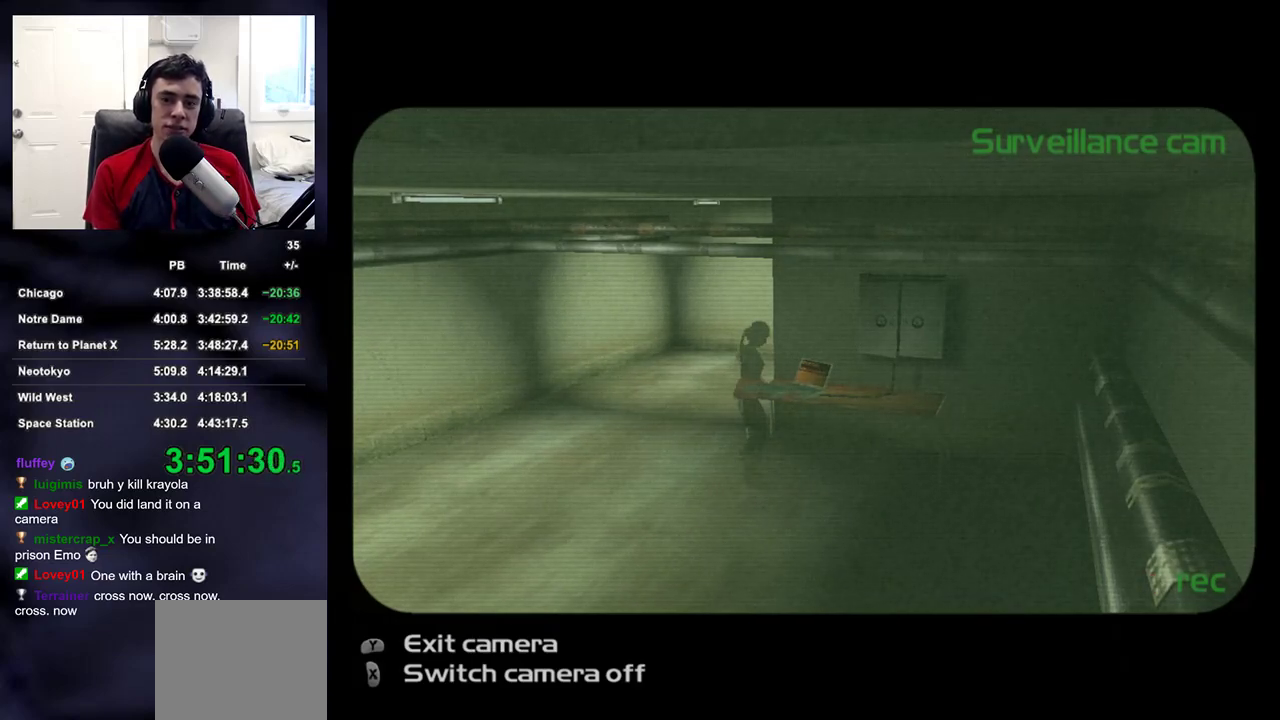
{"buttons": ["SQUARE"], "left_stick": "right", "right_stick": "center", "events": [[450, "SQUARE", "down"]]}
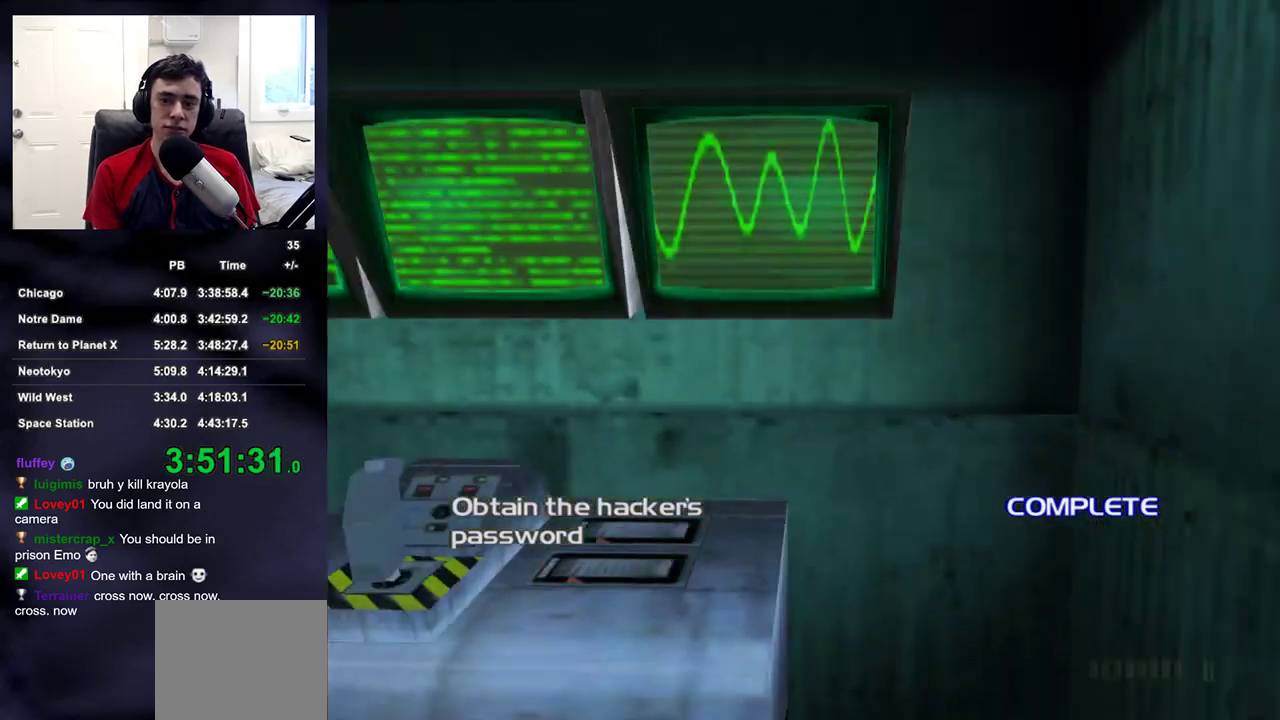
{"buttons": ["L2"], "left_stick": "up-right", "right_stick": "center", "events": [[33, "SQUARE", "up"], [400, "left_stick", "up-right"], [400, "right_stick", "up"], [450, "right_stick", "center"], [500, "L2", "down"]]}
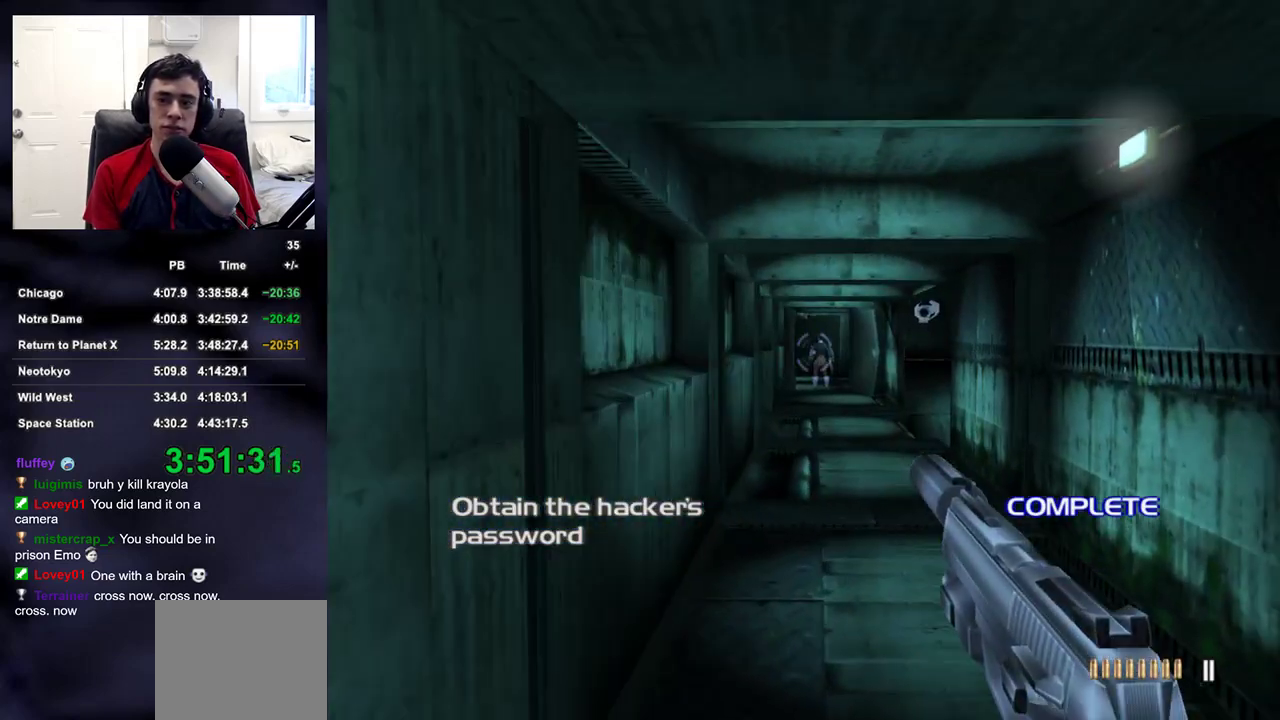
{"buttons": ["L2"], "left_stick": "up", "right_stick": "center", "events": [[100, "left_stick", "up"], [233, "right_stick", "up"], [283, "right_stick", "center"]]}
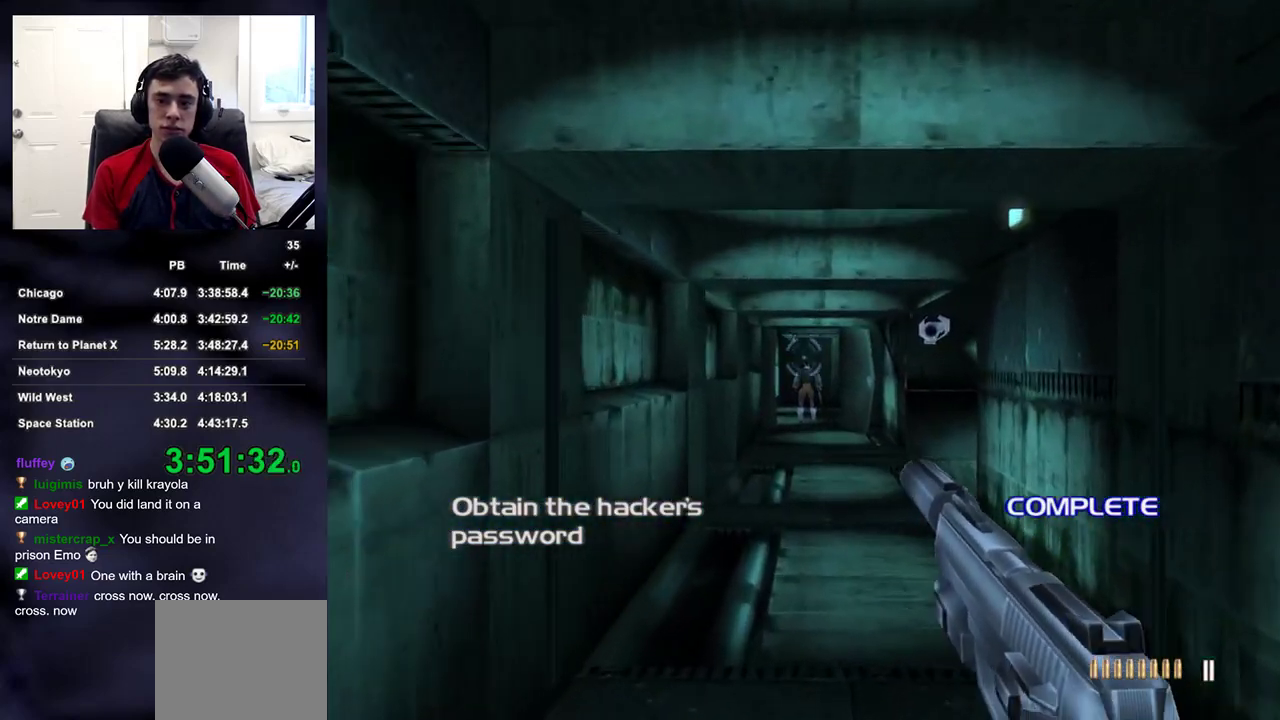
{"buttons": ["L2"], "left_stick": "up", "right_stick": "center", "events": []}
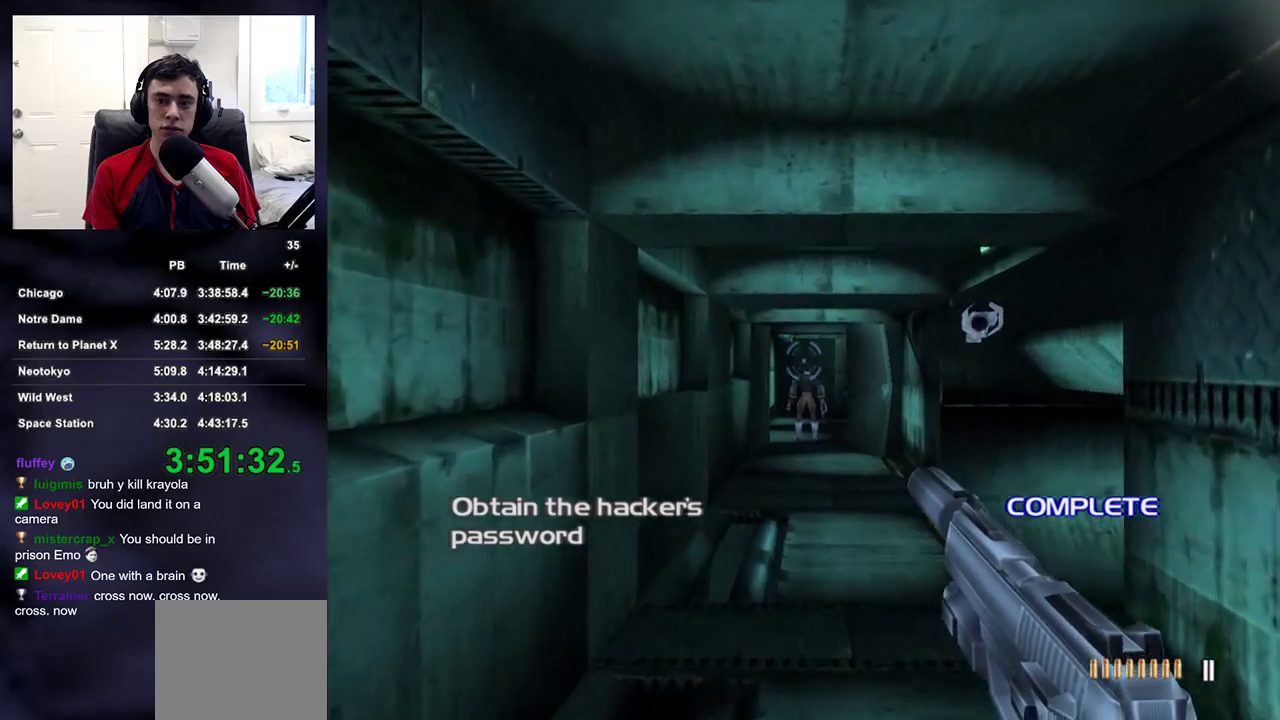
{"buttons": ["L2"], "left_stick": "up", "right_stick": "center", "events": []}
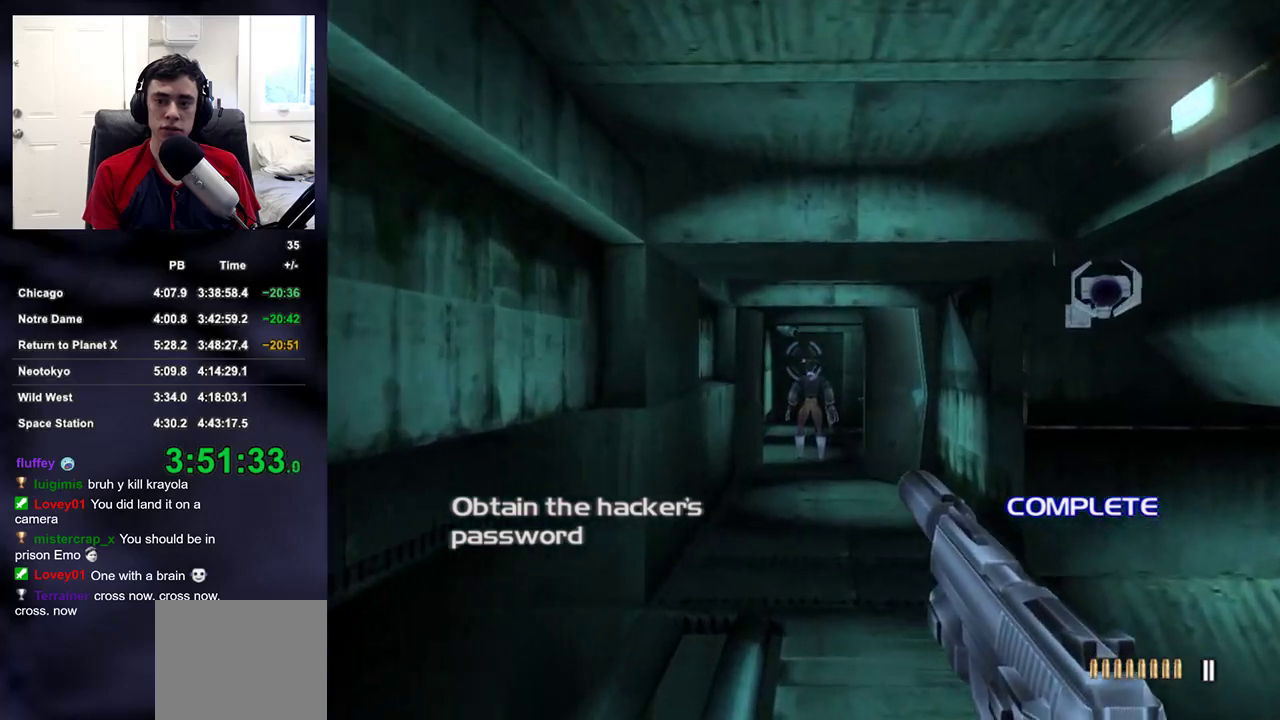
{"buttons": ["DPAD_UP", "DPAD_LEFT"], "left_stick": "up", "right_stick": "center", "events": [[67, "R2", "down"], [167, "R2", "up"], [433, "L2", "up"], [467, "DPAD_UP", "down"], [483, "DPAD_LEFT", "down"]]}
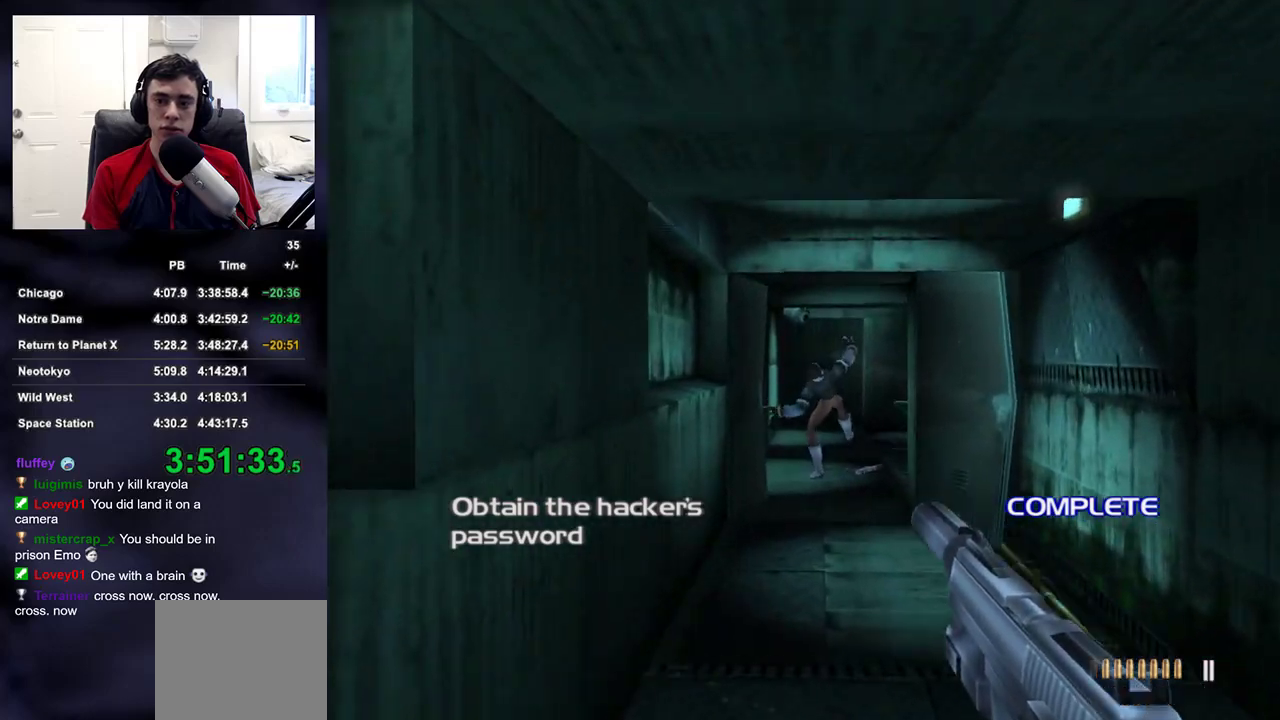
{"buttons": [], "left_stick": "up", "right_stick": "center", "events": [[50, "DPAD_UP", "up"], [67, "DPAD_LEFT", "up"], [317, "right_stick", "down-right"], [400, "right_stick", "center"]]}
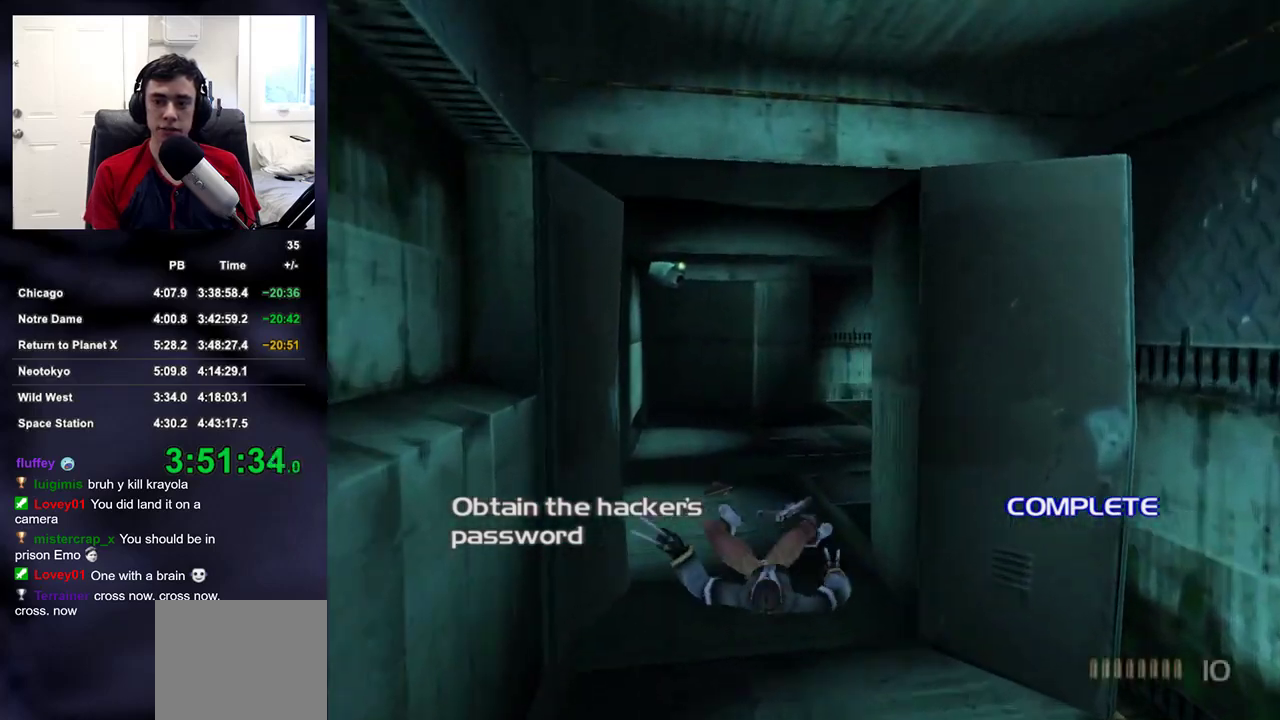
{"buttons": [], "left_stick": "up-left", "right_stick": "down-right", "events": [[117, "right_stick", "right"], [233, "right_stick", "center"], [383, "right_stick", "down-right"], [450, "left_stick", "up-left"]]}
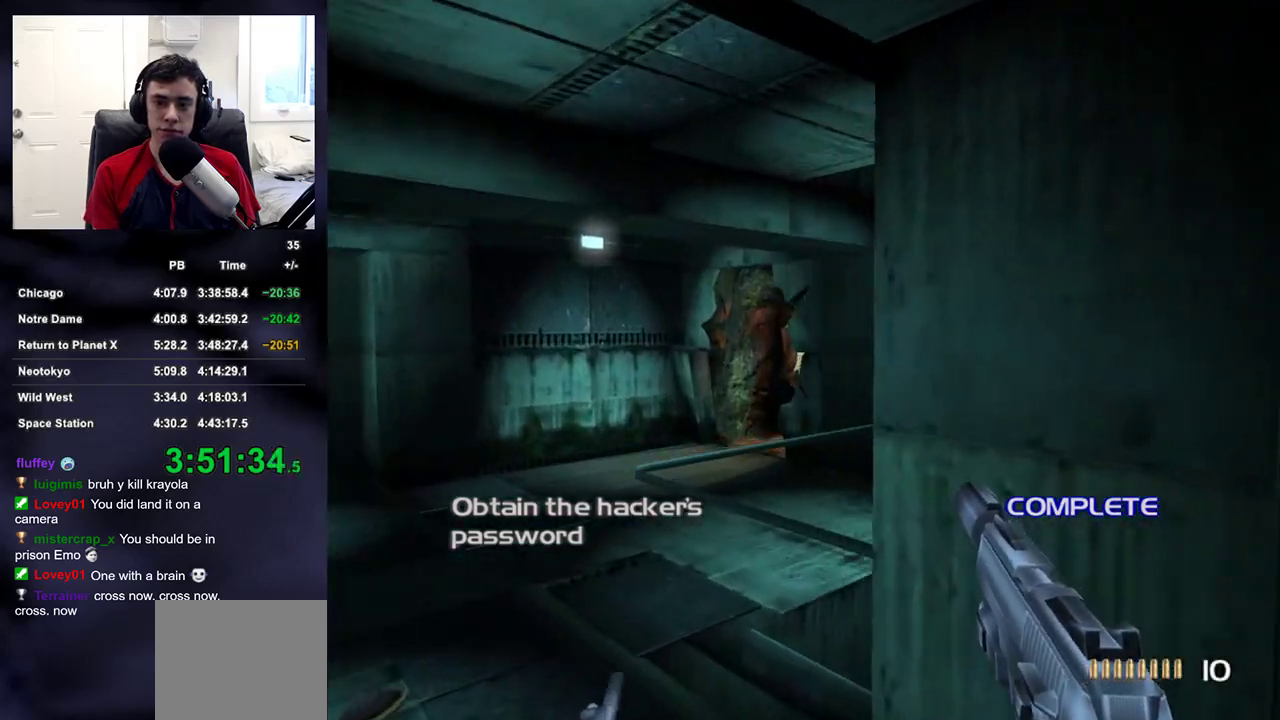
{"buttons": ["L2"], "left_stick": "up-left", "right_stick": "center", "events": [[100, "right_stick", "center"], [117, "L2", "down"]]}
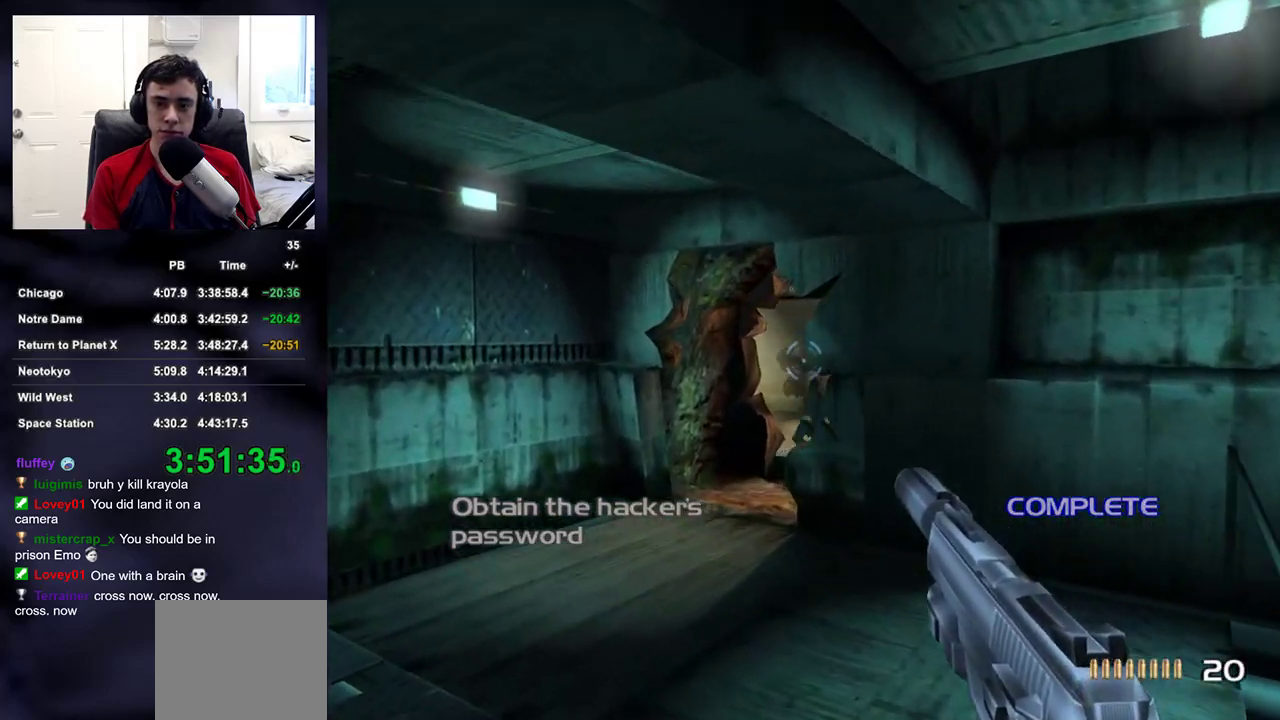
{"buttons": ["L2"], "left_stick": "up-left", "right_stick": "center", "events": [[33, "R2", "down"], [117, "right_stick", "down-right"], [150, "R2", "up"], [250, "right_stick", "center"]]}
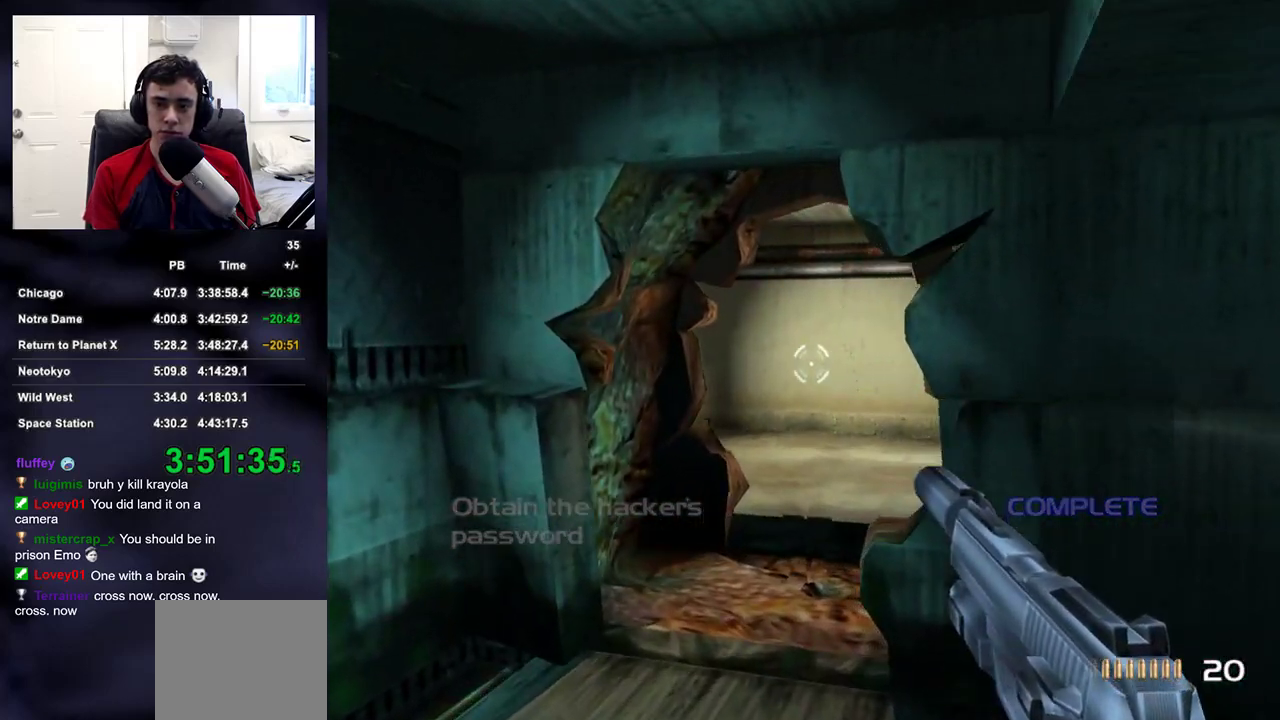
{"buttons": [], "left_stick": "up", "right_stick": "center", "events": [[33, "L2", "up"], [100, "DPAD_RIGHT", "down"], [150, "DPAD_LEFT", "down"], [150, "DPAD_RIGHT", "up"], [150, "DPAD_UP", "down"], [167, "DPAD_UP", "up"], [200, "DPAD_LEFT", "up"], [300, "left_stick", "up"]]}
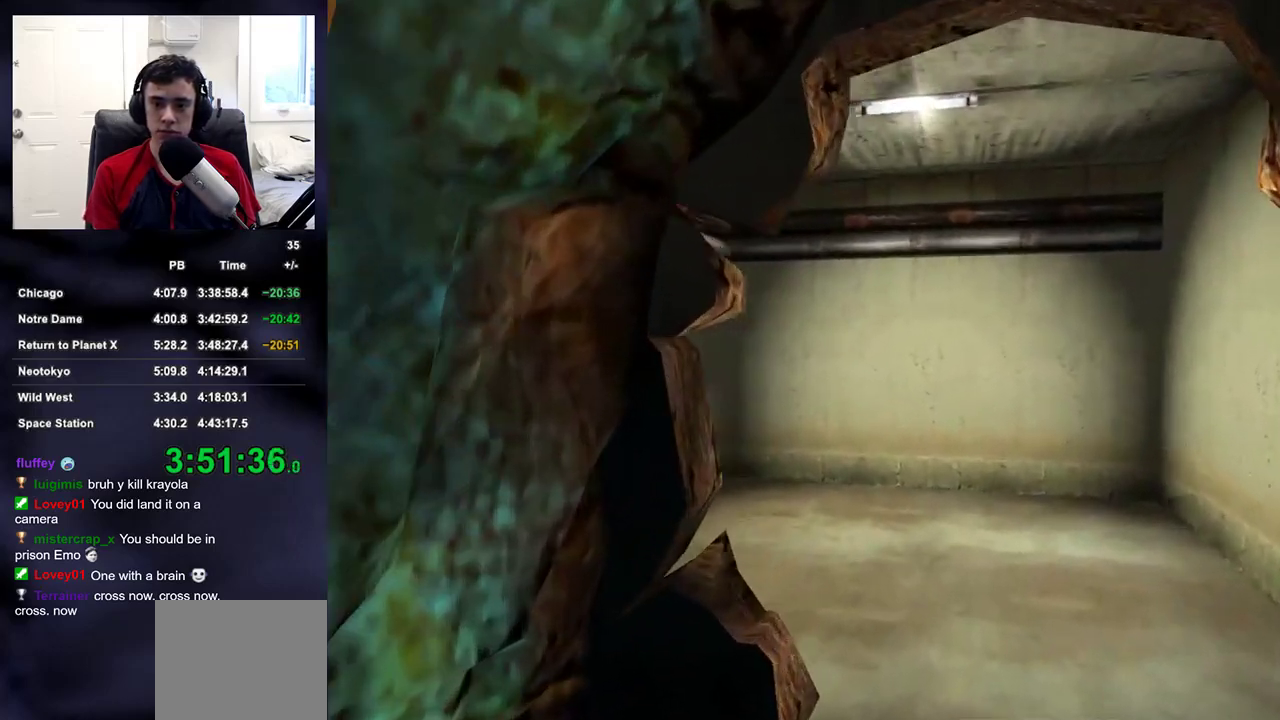
{"buttons": [], "left_stick": "up-right", "right_stick": "left", "events": [[17, "right_stick", "left"], [33, "left_stick", "up-right"]]}
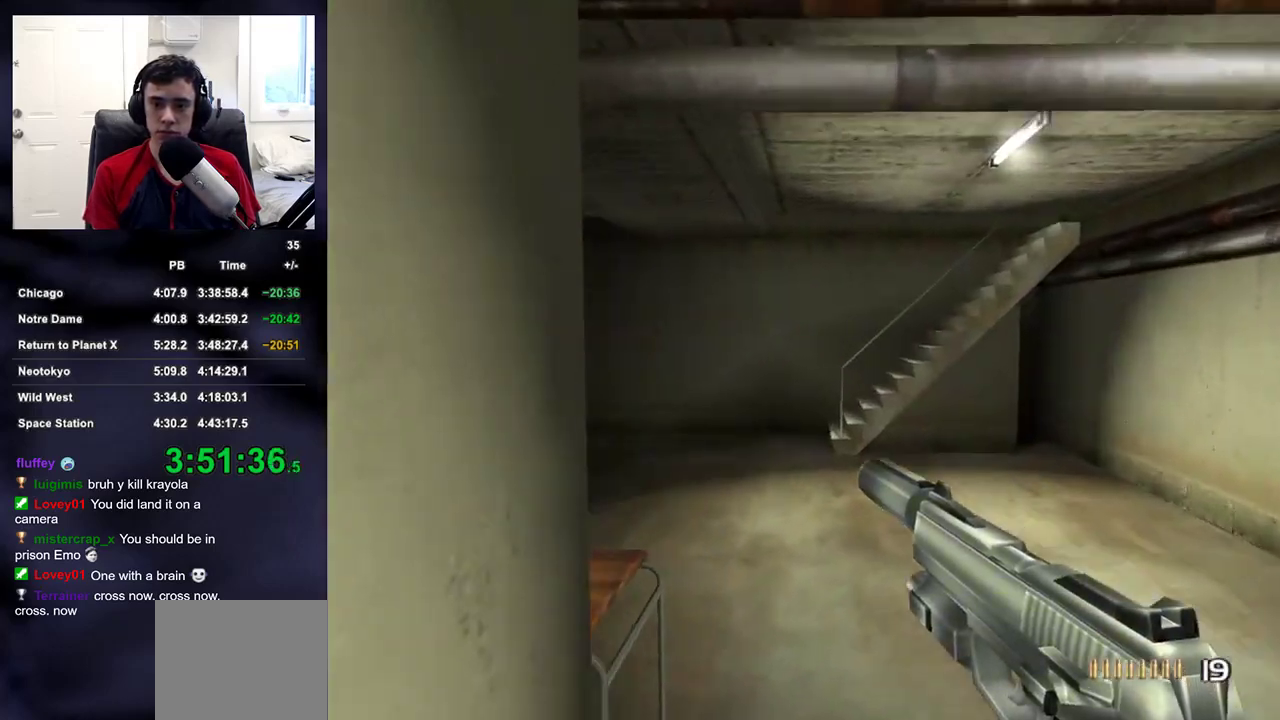
{"buttons": [], "left_stick": "up", "right_stick": "right", "events": [[317, "SQUARE", "down"], [383, "right_stick", "right"], [400, "SQUARE", "up"], [433, "left_stick", "up"]]}
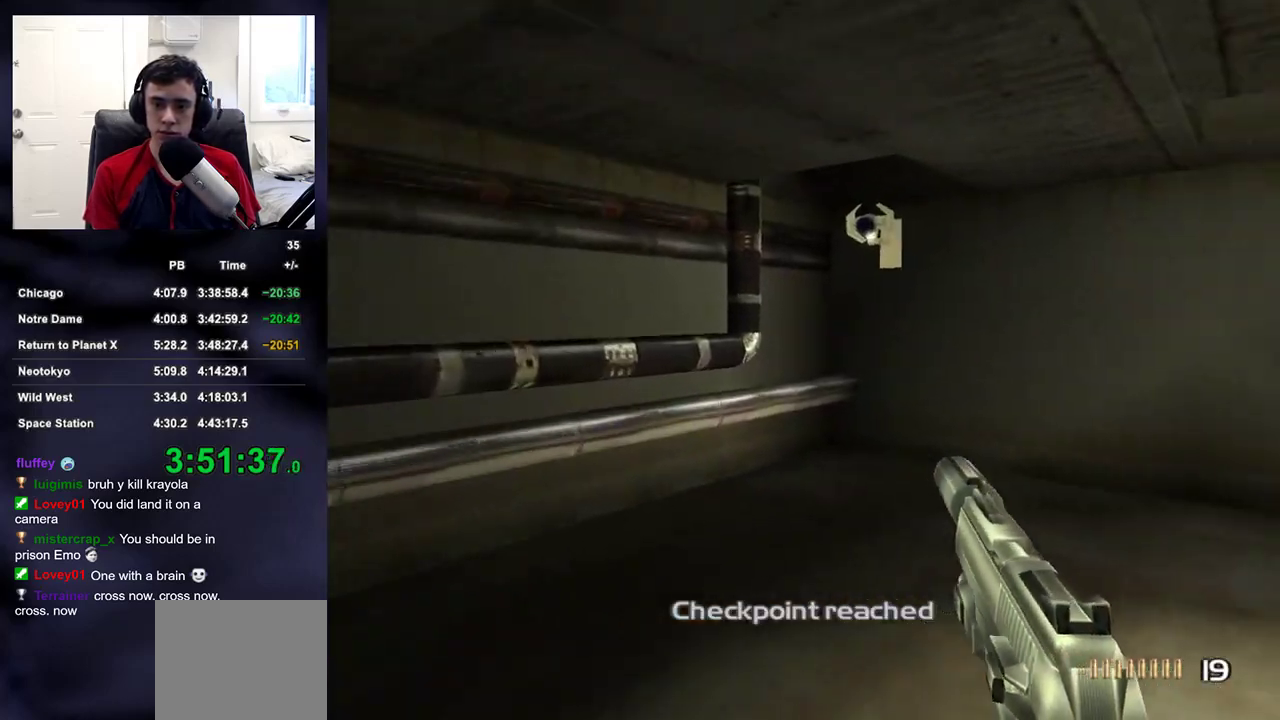
{"buttons": [], "left_stick": "up", "right_stick": "up-right", "events": [[417, "right_stick", "up-right"]]}
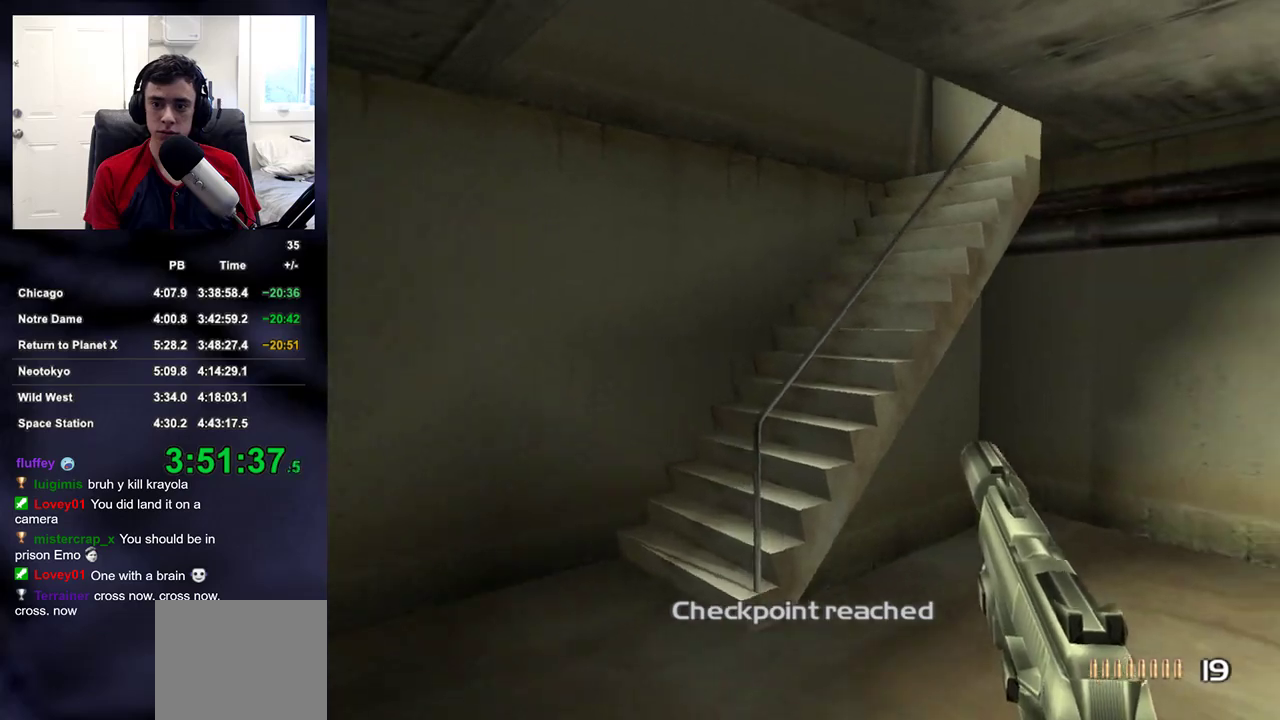
{"buttons": [], "left_stick": "up", "right_stick": "right", "events": [[100, "right_stick", "center"], [400, "right_stick", "right"]]}
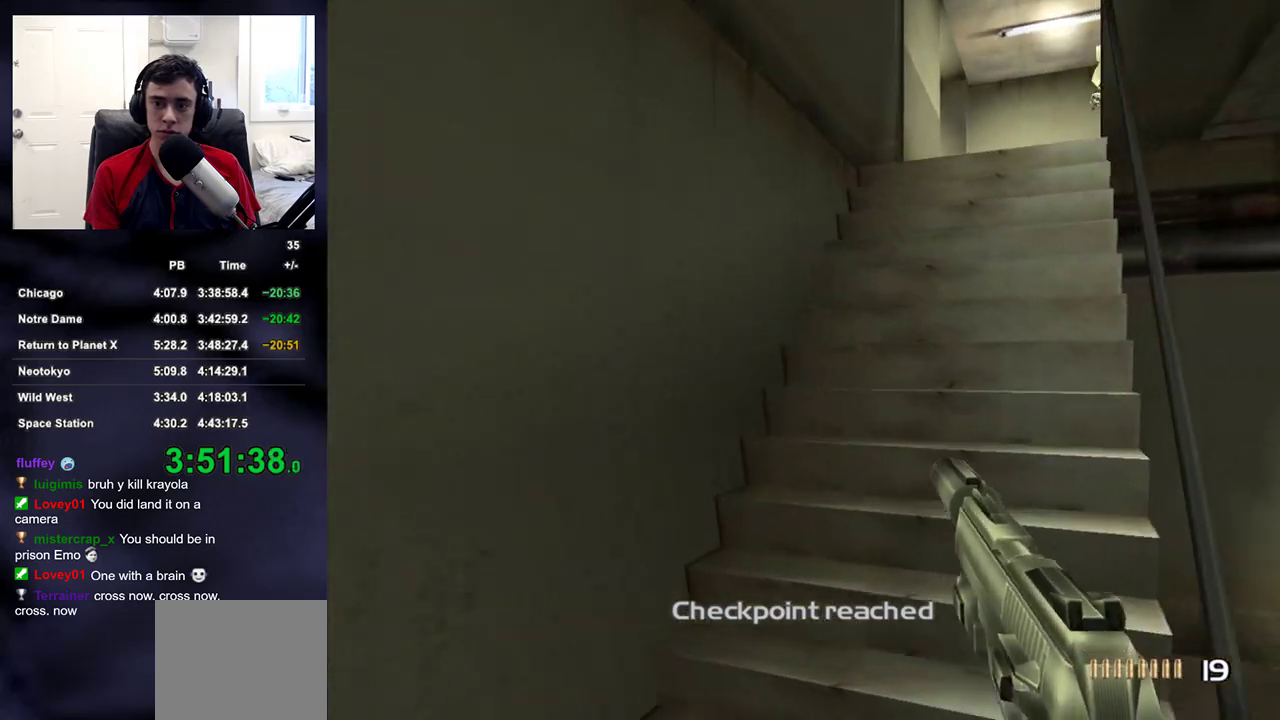
{"buttons": [], "left_stick": "up", "right_stick": "down", "events": [[17, "right_stick", "center"], [500, "right_stick", "down"]]}
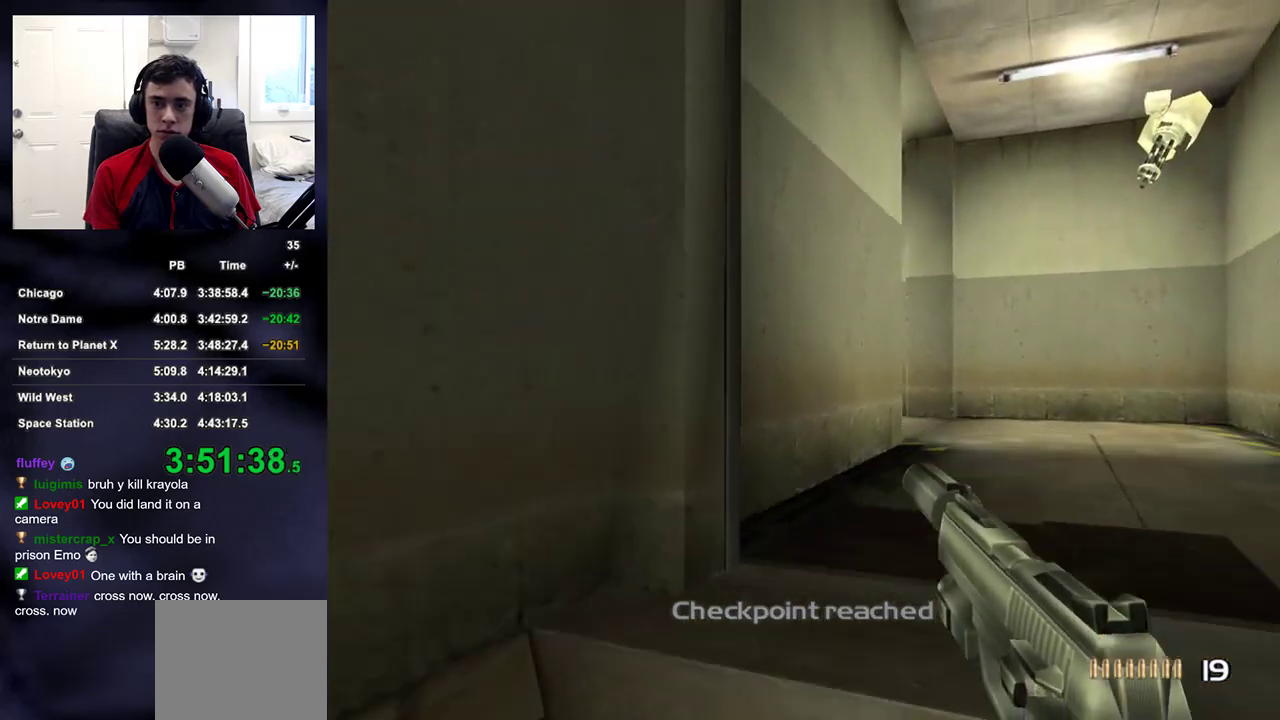
{"buttons": [], "left_stick": "right", "right_stick": "center", "events": [[17, "left_stick", "up-right"], [67, "right_stick", "left"], [200, "left_stick", "right"], [450, "right_stick", "center"]]}
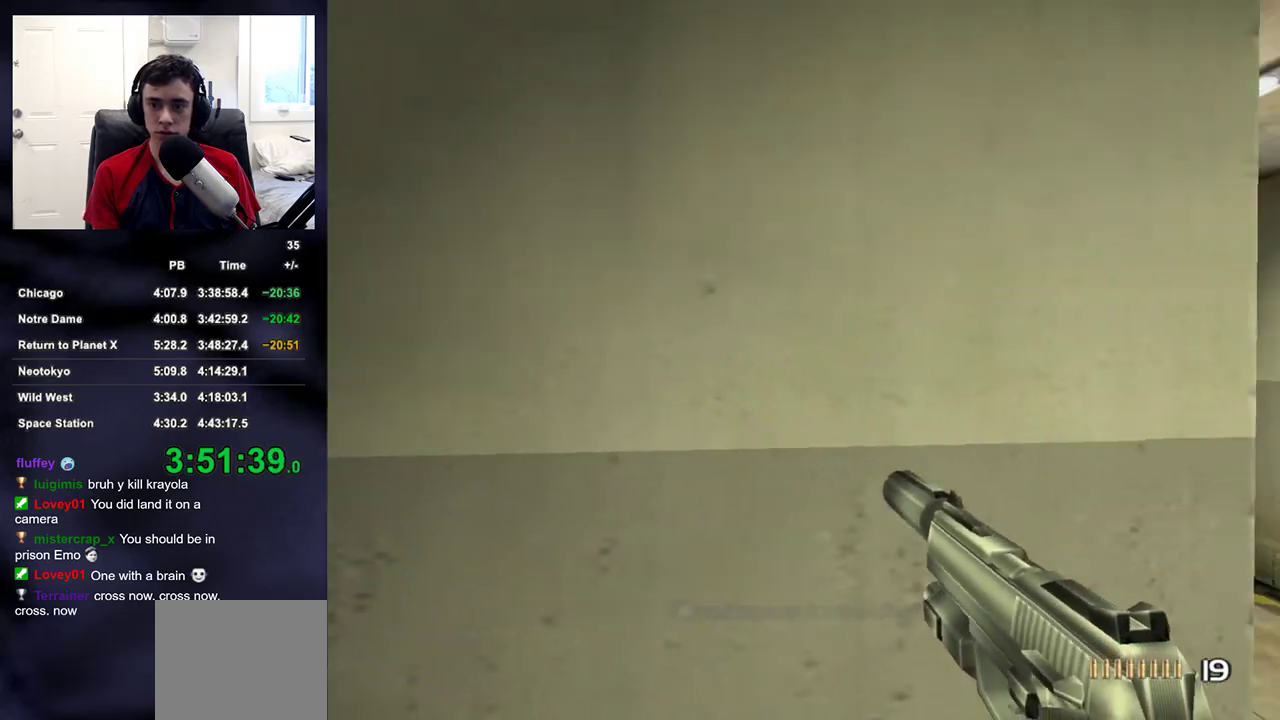
{"buttons": ["L2"], "left_stick": "up-left", "right_stick": "center", "events": [[233, "L2", "down"], [300, "left_stick", "center"], [467, "left_stick", "up-left"]]}
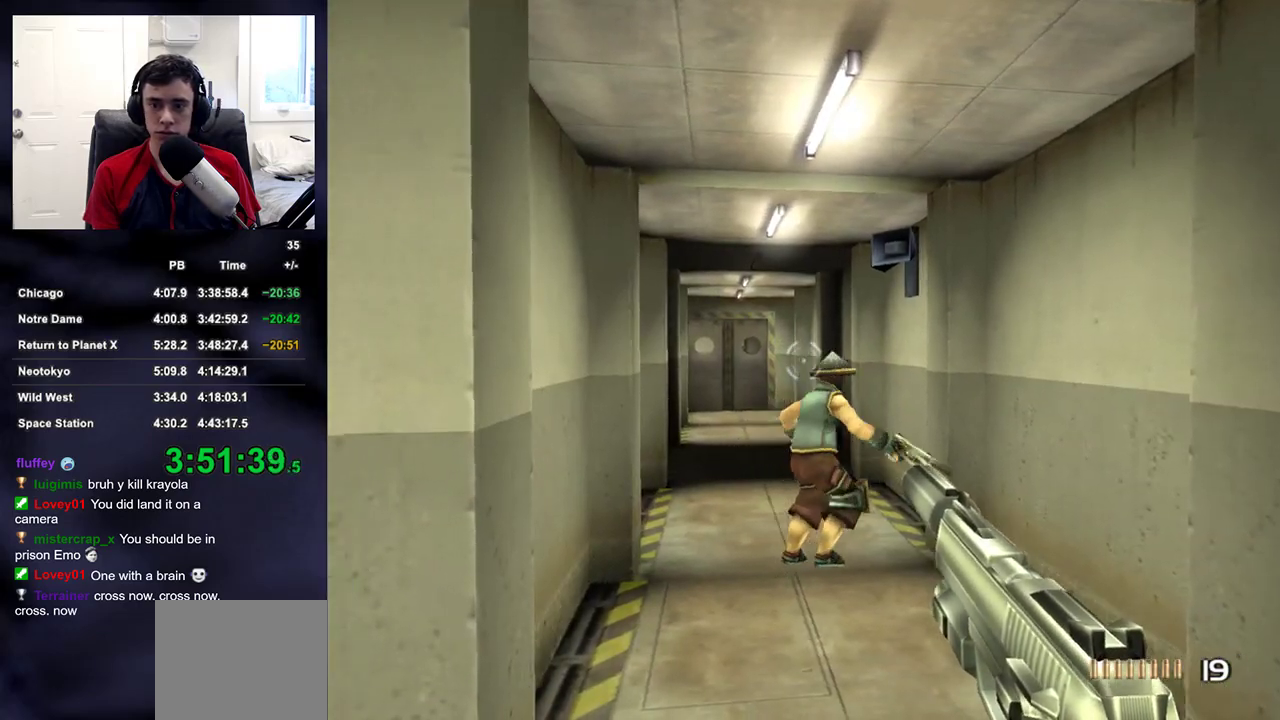
{"buttons": ["L2"], "left_stick": "center", "right_stick": "center", "events": [[33, "left_stick", "center"], [150, "right_stick", "down-right"], [217, "left_stick", "up-right"], [233, "right_stick", "center"], [283, "left_stick", "center"]]}
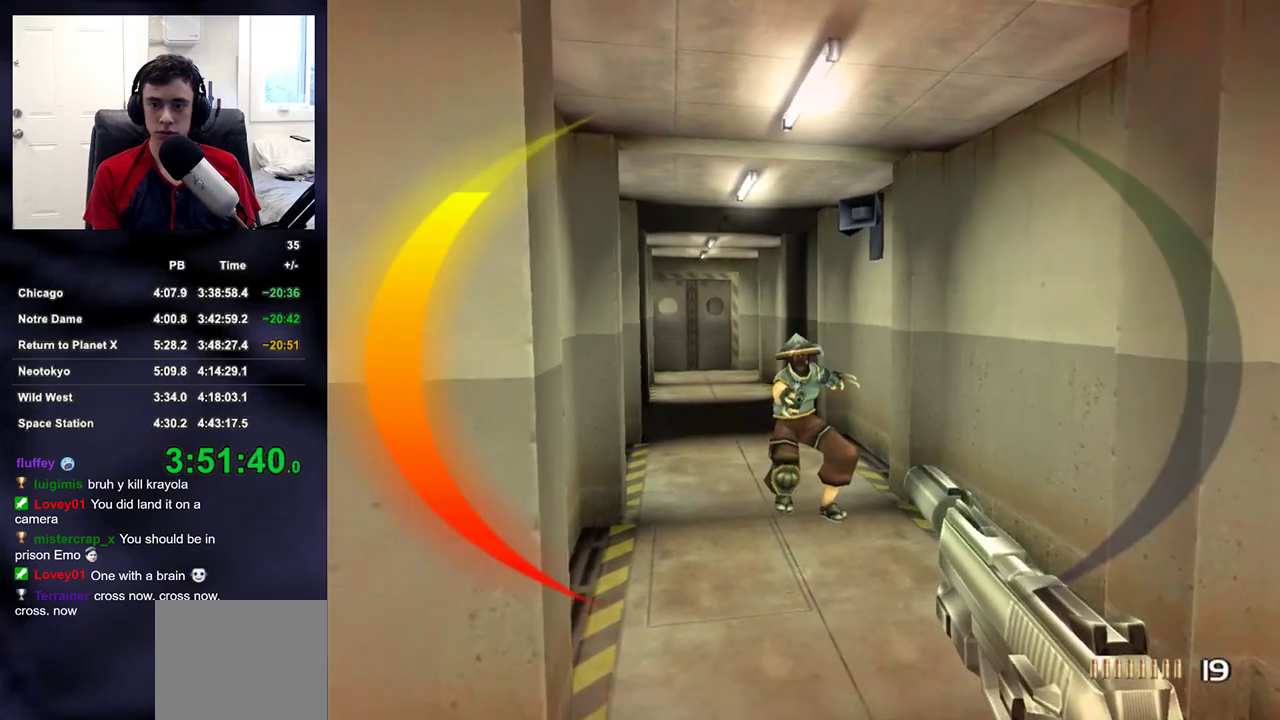
{"buttons": [], "left_stick": "up-left", "right_stick": "up-right", "events": [[33, "R2", "down"], [133, "R2", "up"], [233, "right_stick", "up-right"], [250, "left_stick", "up-left"], [300, "L2", "up"]]}
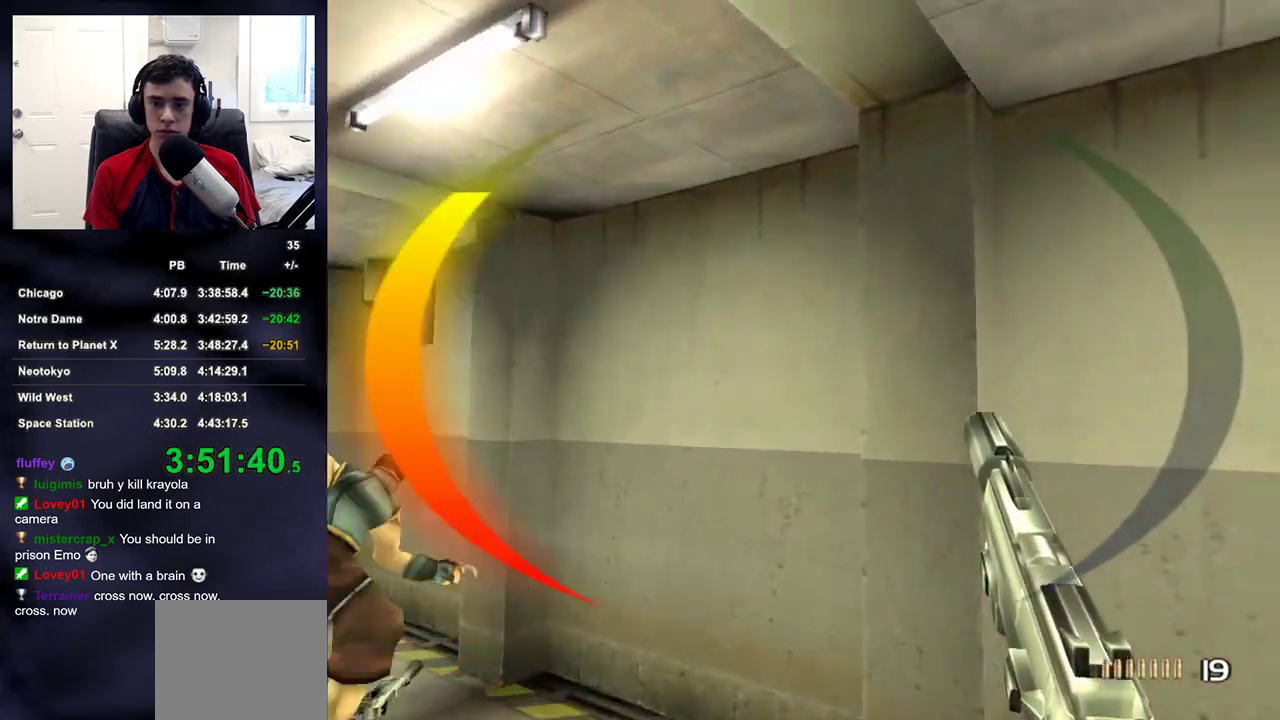
{"buttons": [], "left_stick": "center", "right_stick": "right", "events": [[133, "right_stick", "right"], [167, "left_stick", "left"], [283, "right_stick", "up-right"], [383, "left_stick", "center"], [467, "right_stick", "right"]]}
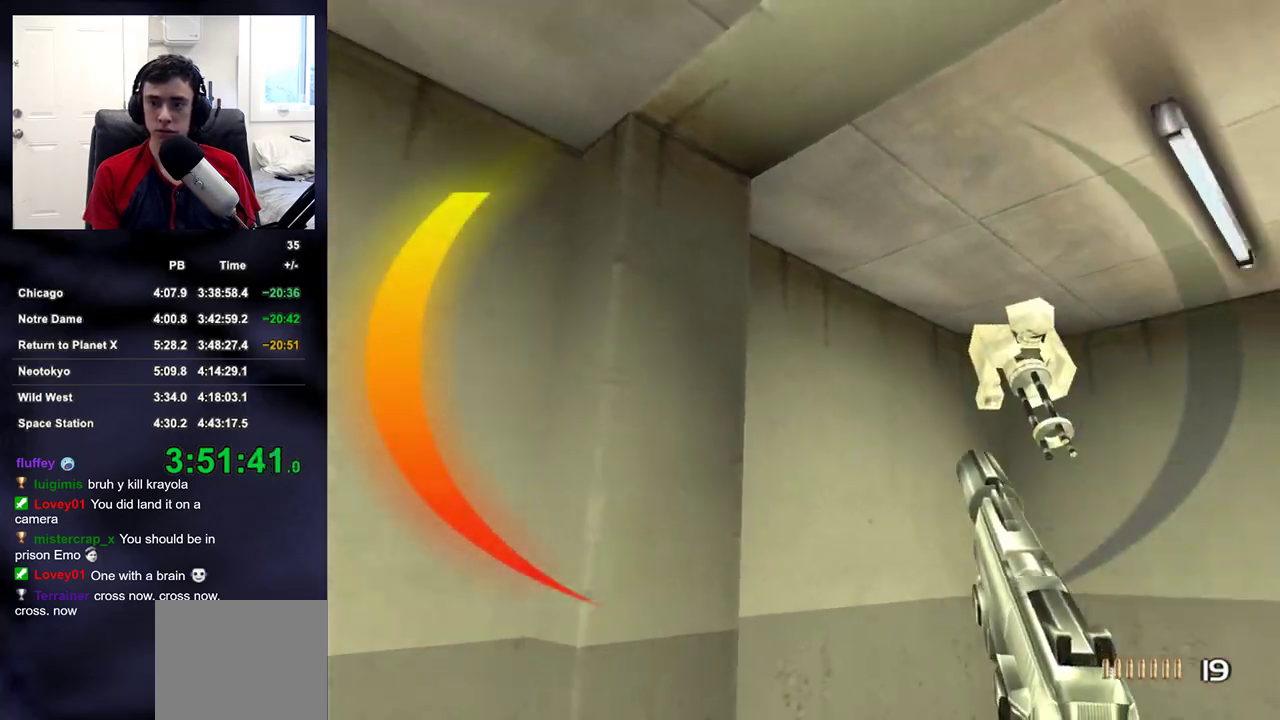
{"buttons": ["L2"], "left_stick": "up-right", "right_stick": "center", "events": [[100, "L2", "down"], [133, "right_stick", "center"], [200, "left_stick", "up-left"], [367, "left_stick", "center"], [500, "left_stick", "up-right"]]}
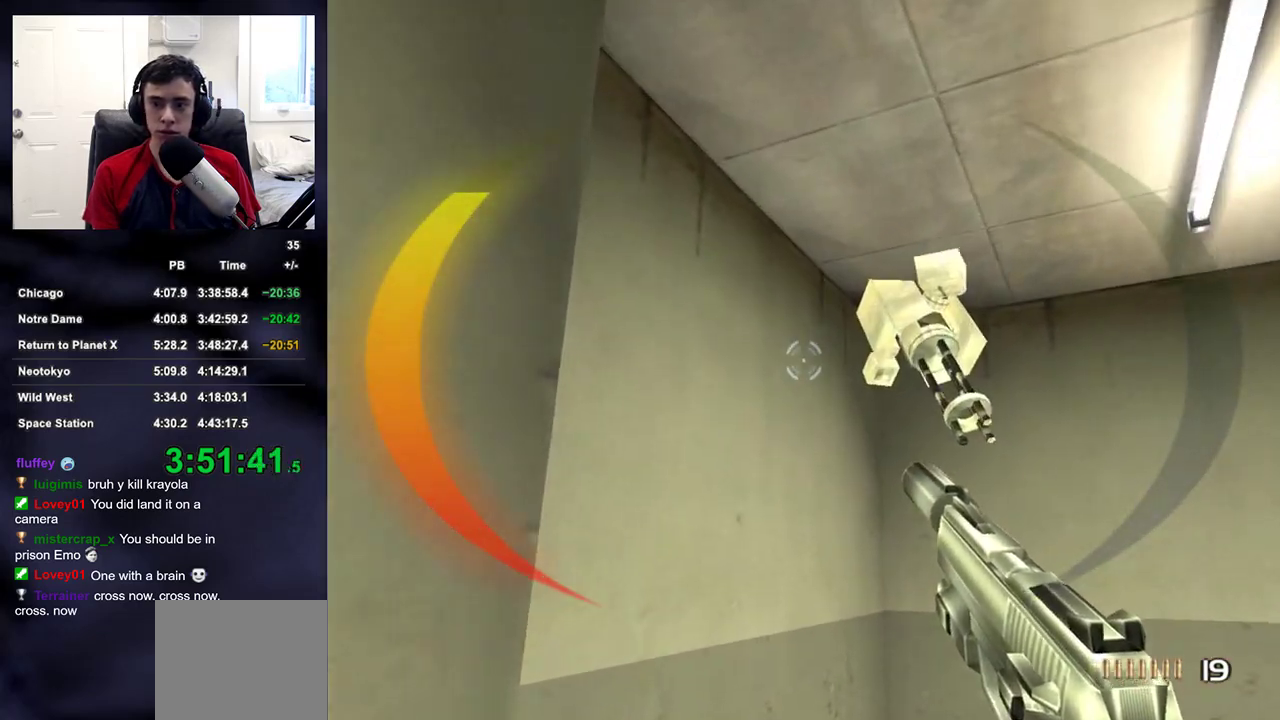
{"buttons": ["L2"], "left_stick": "center", "right_stick": "center", "events": [[83, "left_stick", "center"], [300, "left_stick", "right"], [350, "left_stick", "center"]]}
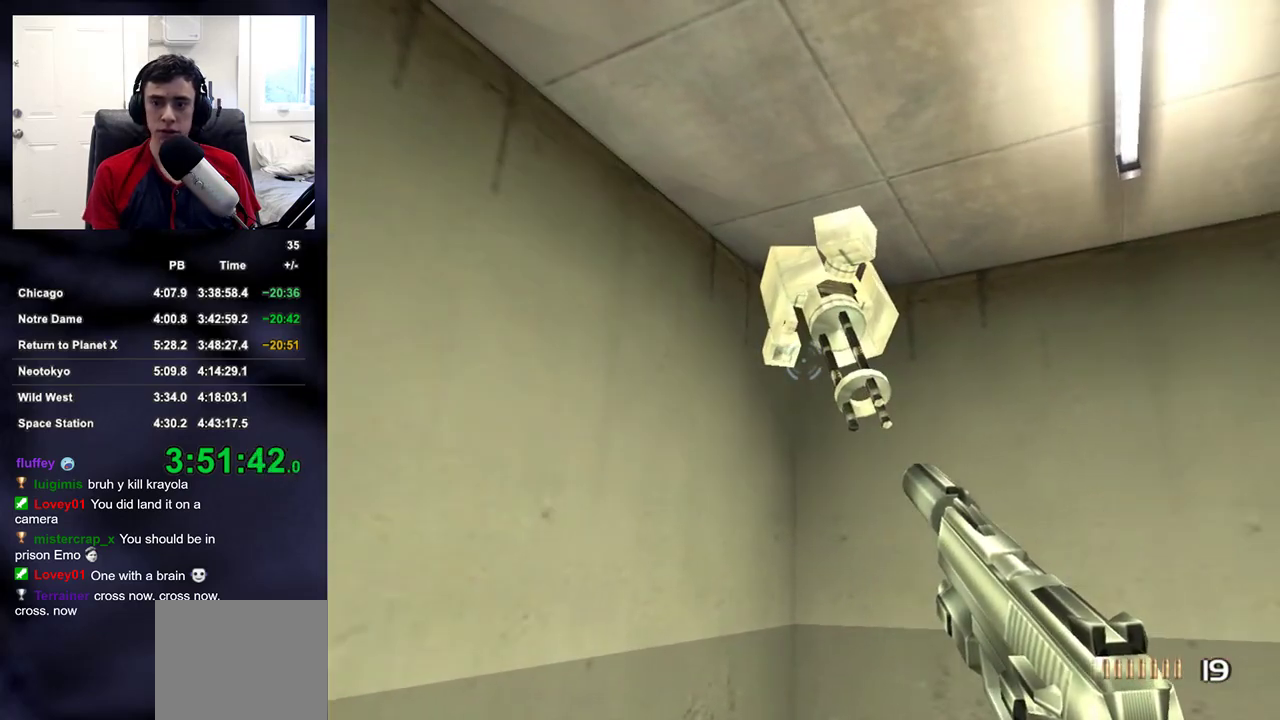
{"buttons": ["L2"], "left_stick": "center", "right_stick": "center", "events": [[67, "left_stick", "left"], [117, "left_stick", "center"], [367, "left_stick", "down-right"], [433, "left_stick", "center"]]}
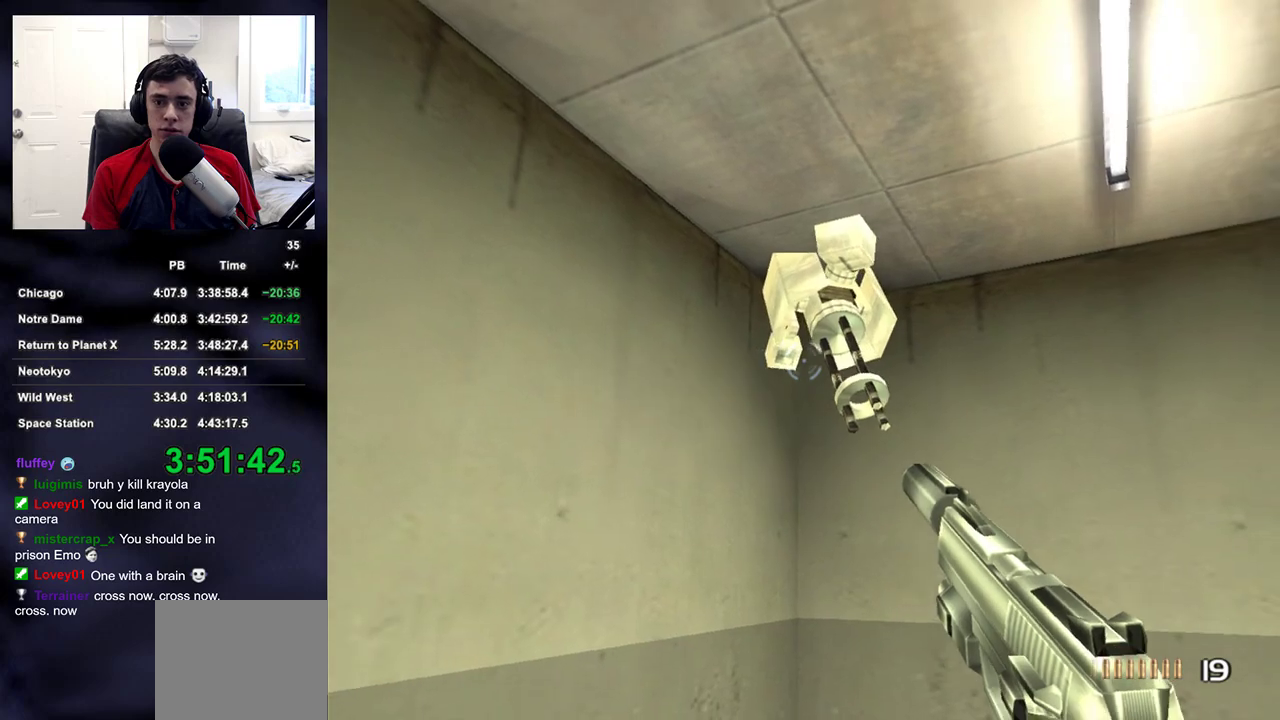
{"buttons": ["L2"], "left_stick": "center", "right_stick": "center", "events": []}
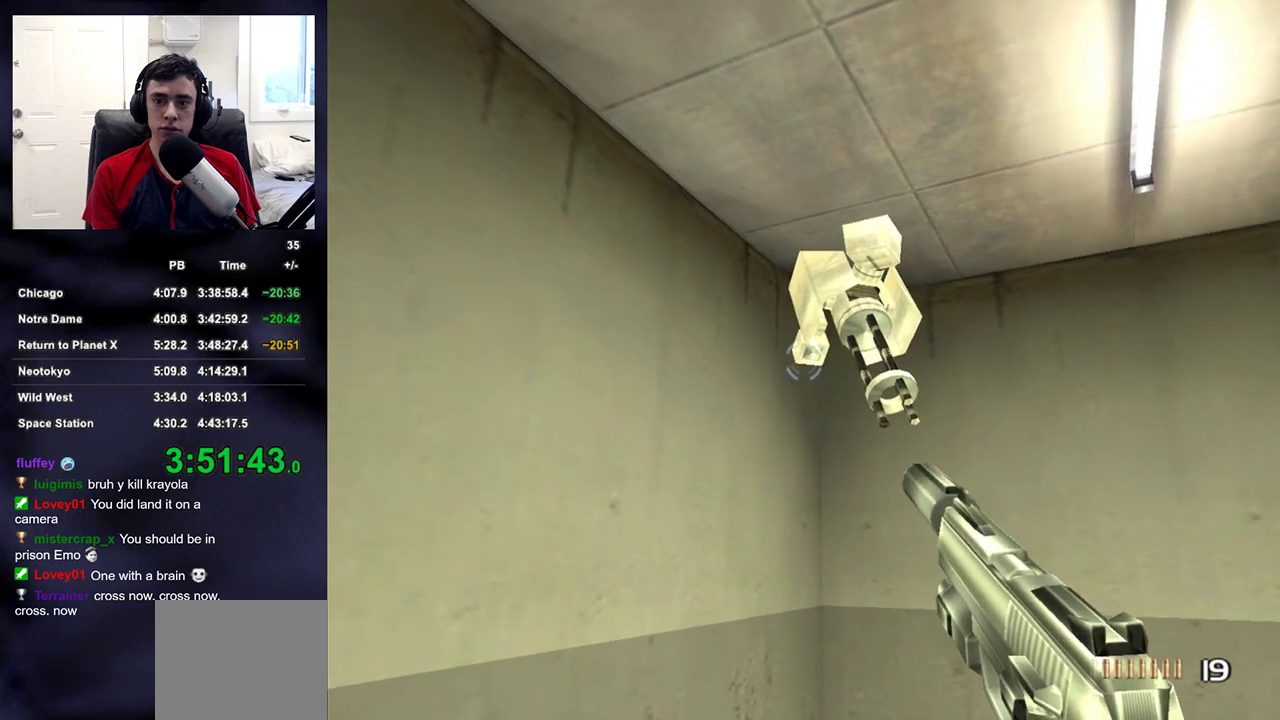
{"buttons": [], "left_stick": "left", "right_stick": "left", "events": [[17, "R2", "down"], [117, "R2", "up"], [133, "L2", "up"], [150, "left_stick", "down"], [167, "right_stick", "left"], [250, "left_stick", "down-left"], [333, "TRIANGLE", "down"], [417, "left_stick", "left"], [450, "TRIANGLE", "up"]]}
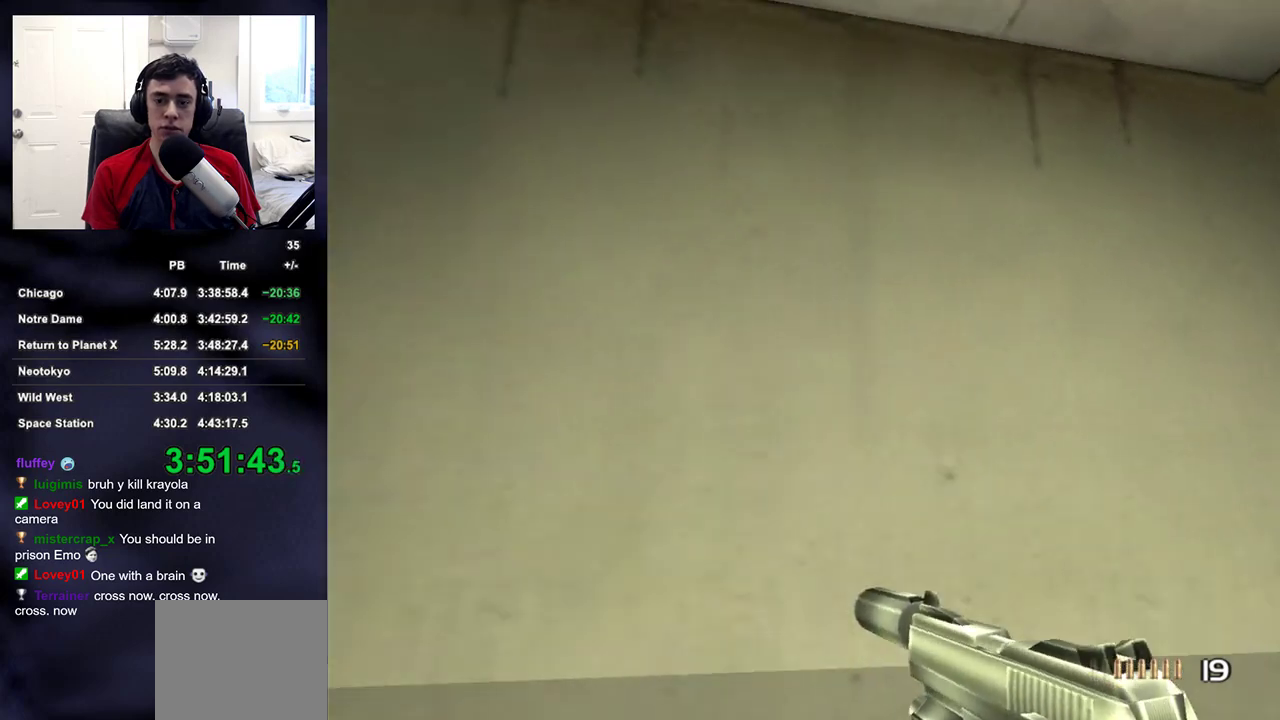
{"buttons": [], "left_stick": "up-left", "right_stick": "down-left", "events": [[167, "left_stick", "up-left"], [300, "right_stick", "down-left"]]}
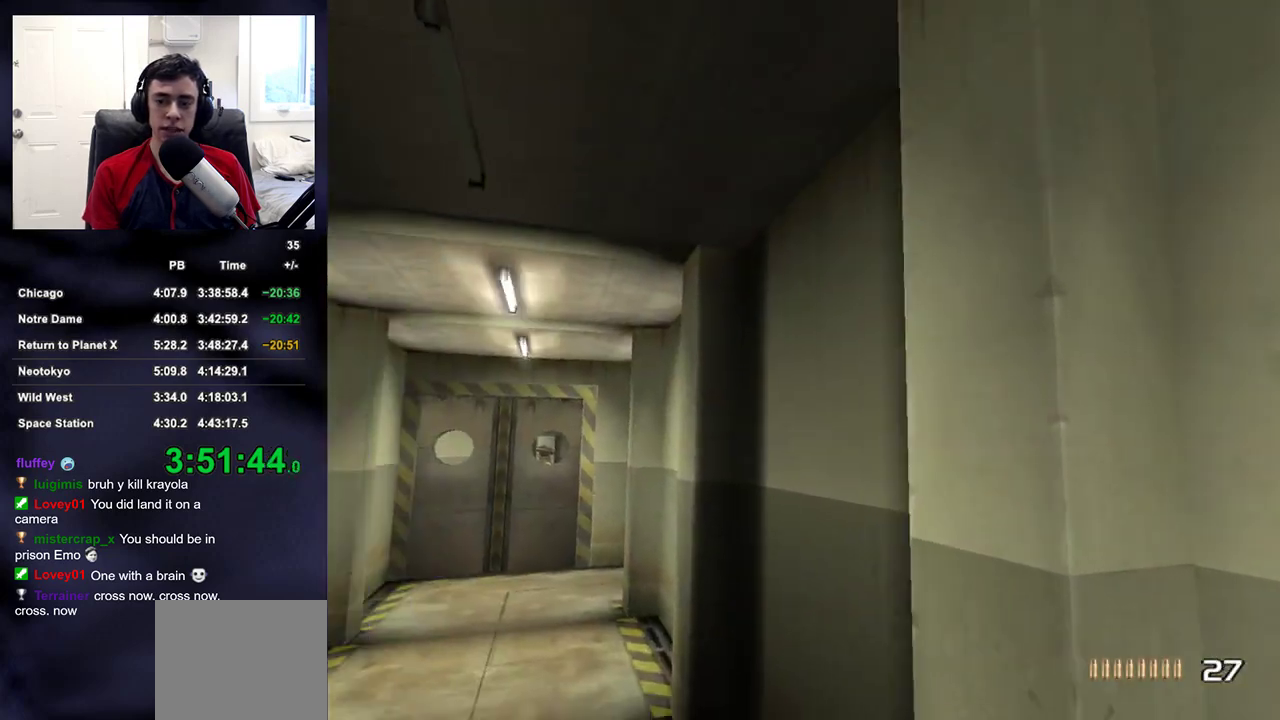
{"buttons": ["L2"], "left_stick": "up", "right_stick": "center", "events": [[83, "left_stick", "up"], [150, "right_stick", "center"], [467, "L2", "down"]]}
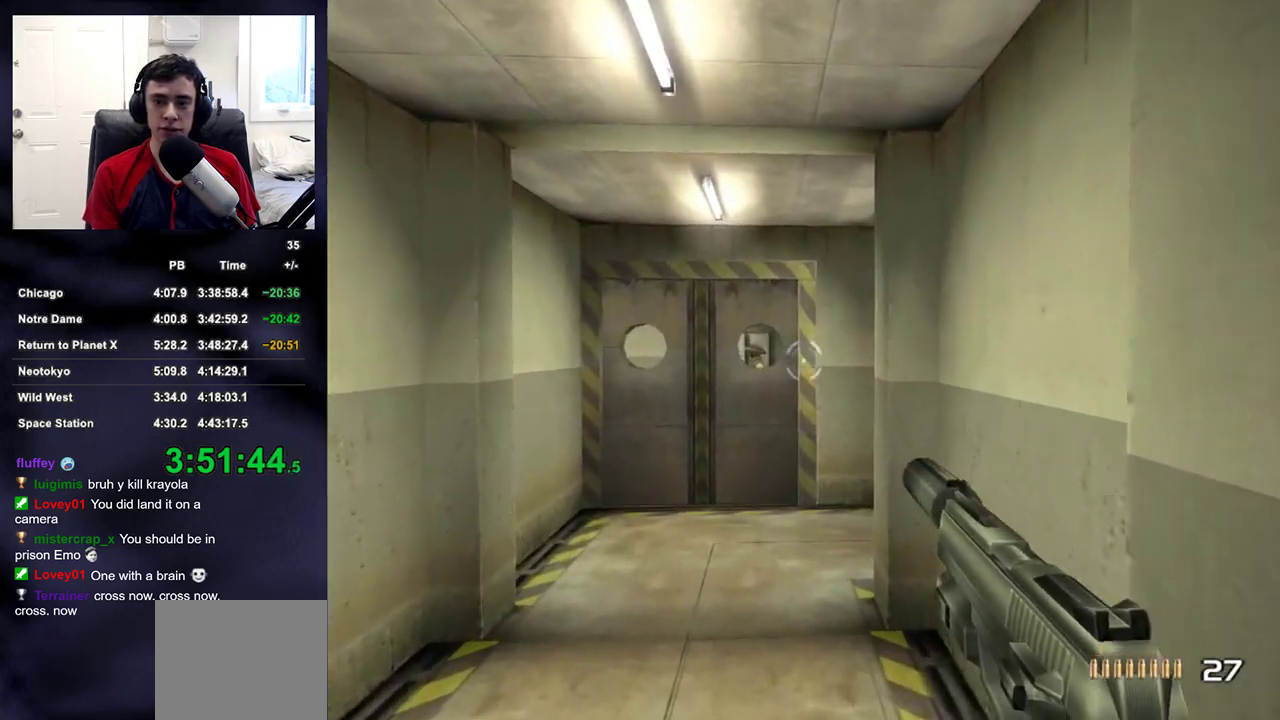
{"buttons": ["L2"], "left_stick": "up", "right_stick": "center", "events": []}